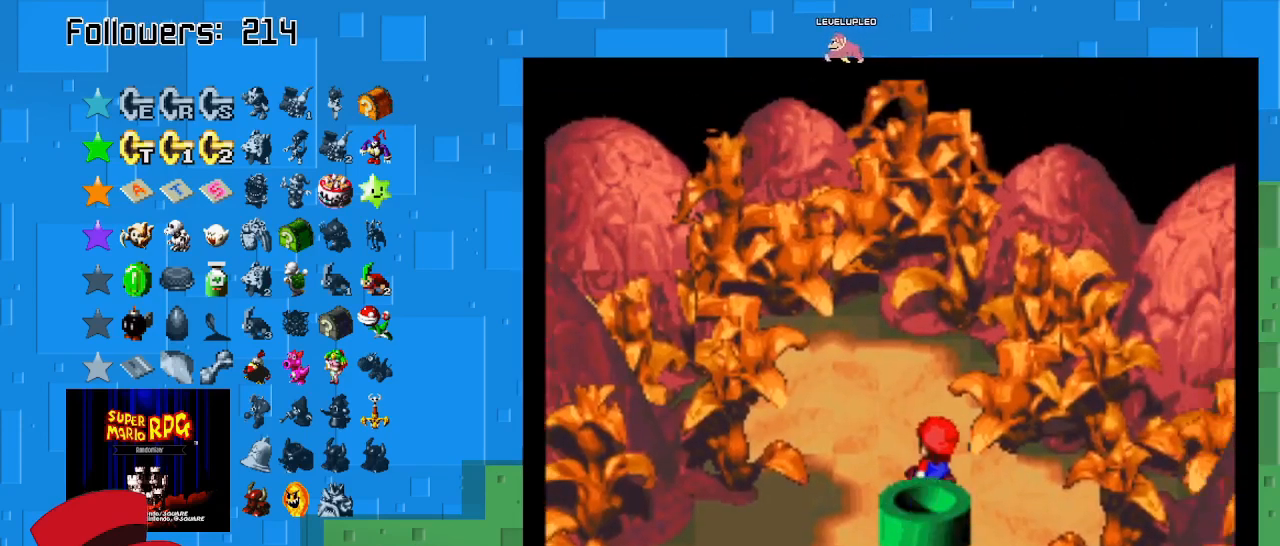
Gameplay with a controller (PlayStation layout); each line is a JSON object with the inputs held at the frame after it. "events" lists button and stick changes between this image and that frame as [ms after this image, input, new state], when the widget could be followed in between. Not read: L3 R3.
{"buttons": ["SQUARE"], "left_stick": "up-left", "right_stick": "center", "events": []}
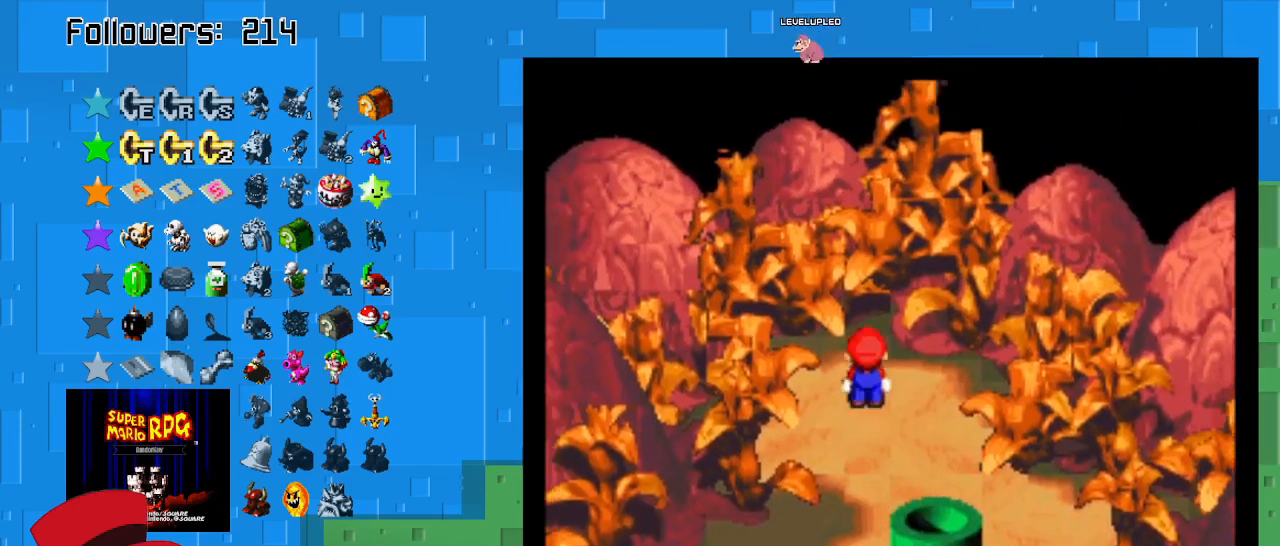
{"buttons": ["SQUARE"], "left_stick": "down-left", "right_stick": "center", "events": [[333, "left_stick", "left"], [433, "left_stick", "down-left"]]}
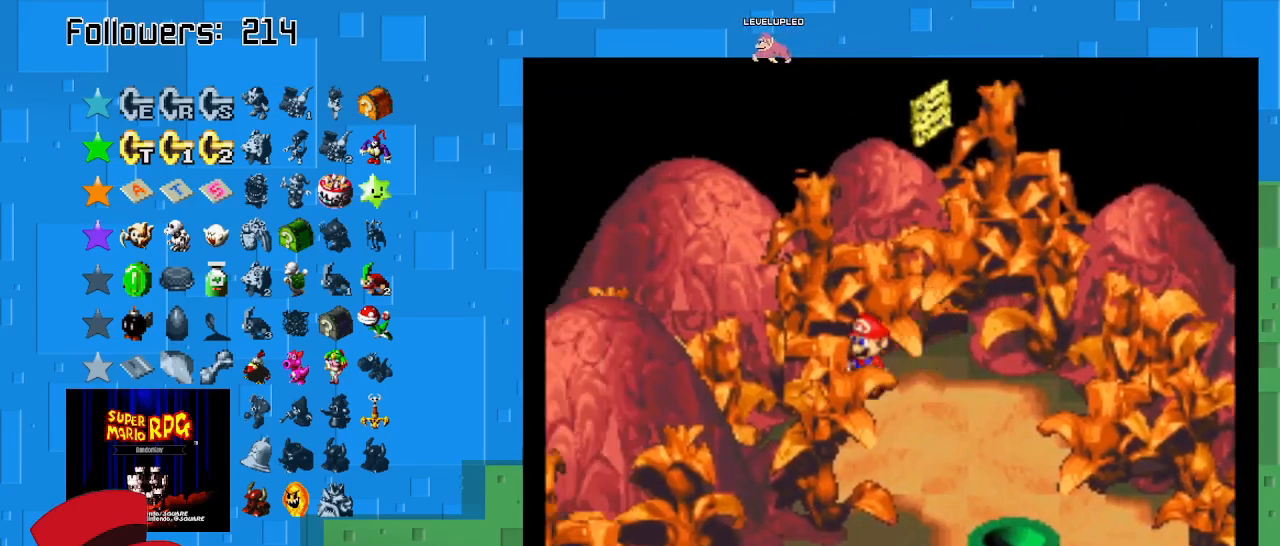
{"buttons": ["SQUARE"], "left_stick": "down-right", "right_stick": "center", "events": [[167, "left_stick", "center"], [233, "left_stick", "right"], [300, "left_stick", "down-right"]]}
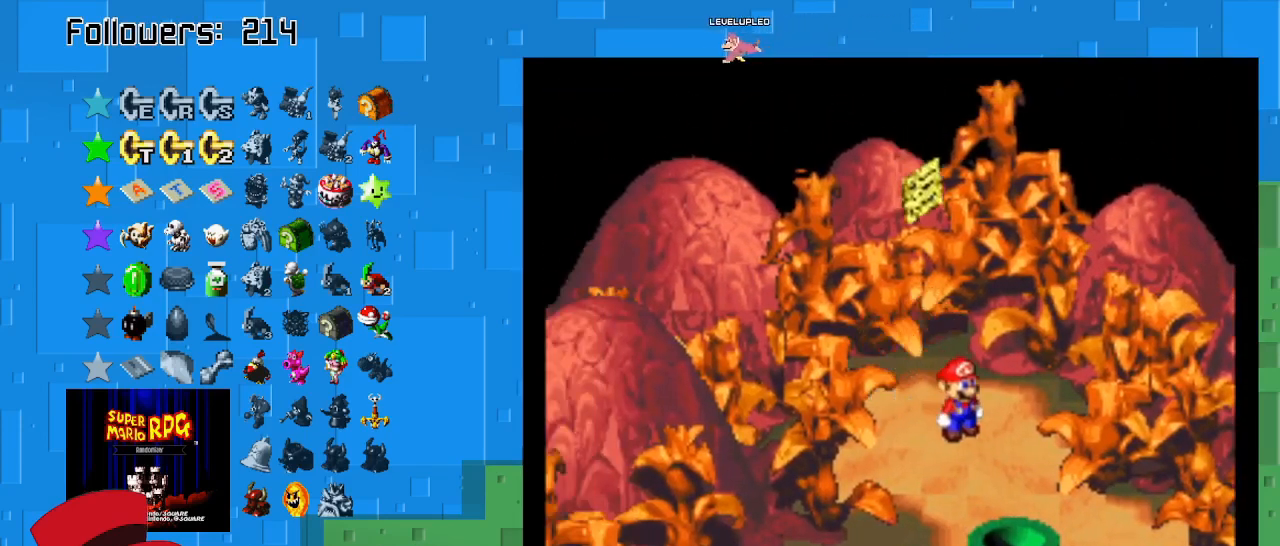
{"buttons": ["SQUARE"], "left_stick": "center", "right_stick": "center", "events": [[133, "left_stick", "up-right"], [233, "left_stick", "up-left"], [467, "left_stick", "center"]]}
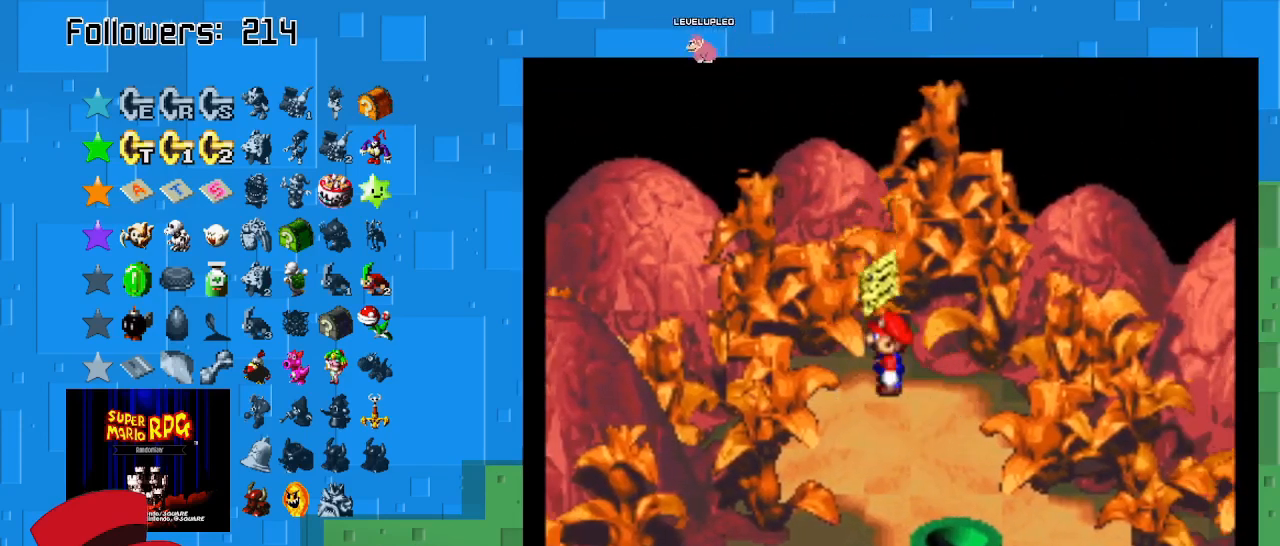
{"buttons": ["SQUARE"], "left_stick": "down-left", "right_stick": "center", "events": [[367, "left_stick", "left"], [467, "left_stick", "down-left"]]}
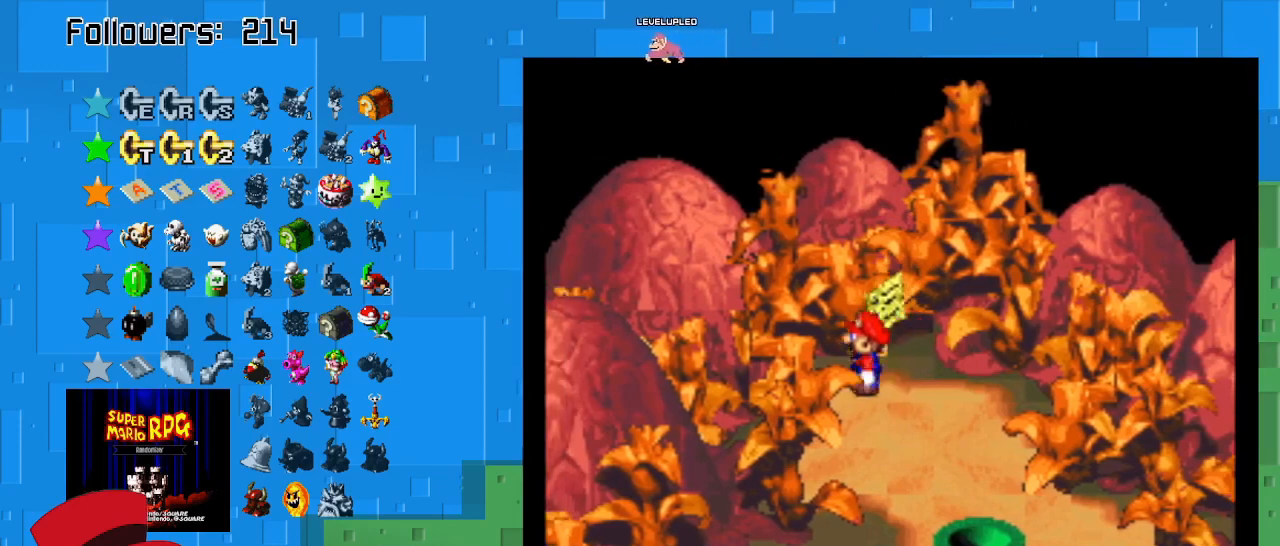
{"buttons": ["CIRCLE"], "left_stick": "up-left", "right_stick": "center", "events": [[100, "left_stick", "right"], [267, "left_stick", "up"], [367, "SQUARE", "up"], [467, "CIRCLE", "down"], [467, "left_stick", "up-left"]]}
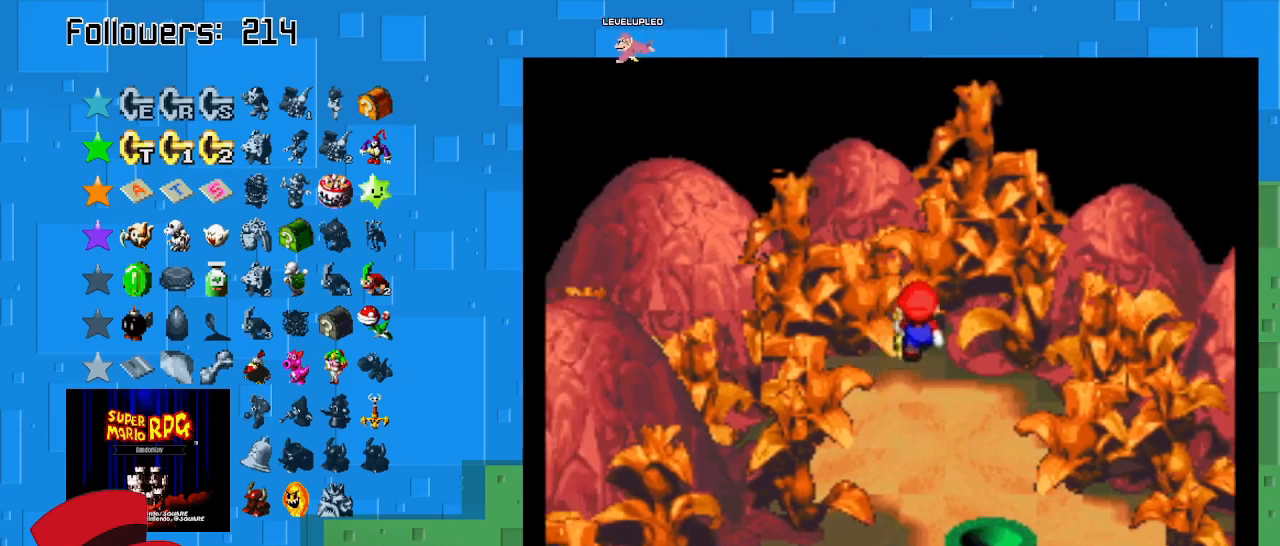
{"buttons": [], "left_stick": "up-left", "right_stick": "center", "events": [[100, "CIRCLE", "up"], [100, "left_stick", "right"], [200, "CIRCLE", "down"], [200, "left_stick", "center"], [267, "CIRCLE", "up"], [300, "left_stick", "up-left"], [367, "CIRCLE", "down"], [467, "CIRCLE", "up"]]}
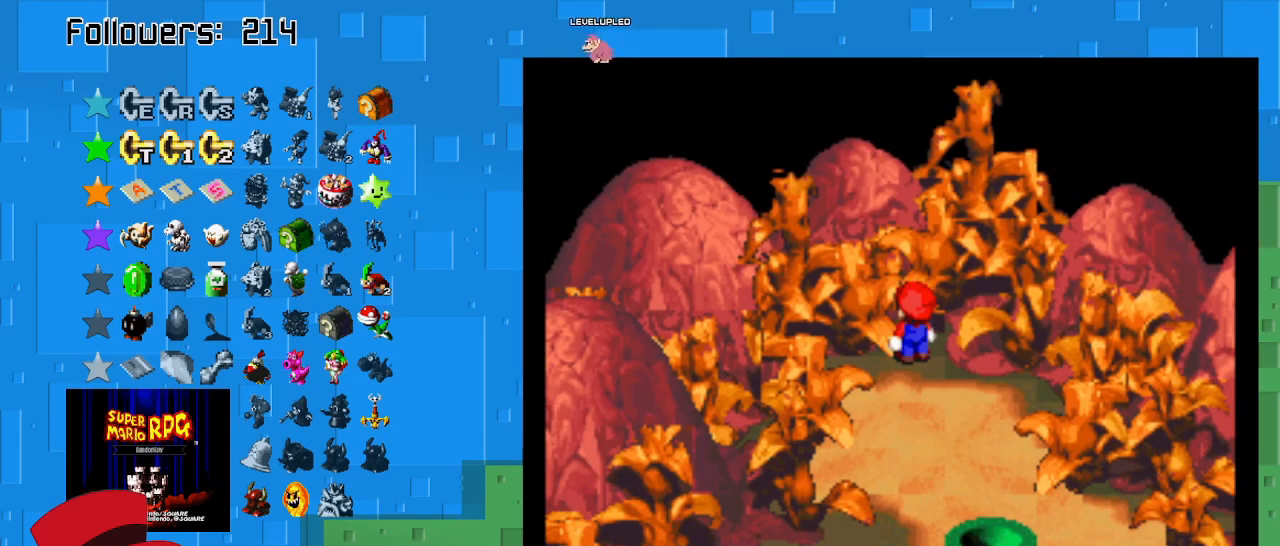
{"buttons": ["CIRCLE"], "left_stick": "down", "right_stick": "center", "events": [[33, "CIRCLE", "down"], [33, "left_stick", "center"], [133, "CIRCLE", "up"], [433, "CIRCLE", "down"], [467, "left_stick", "down"]]}
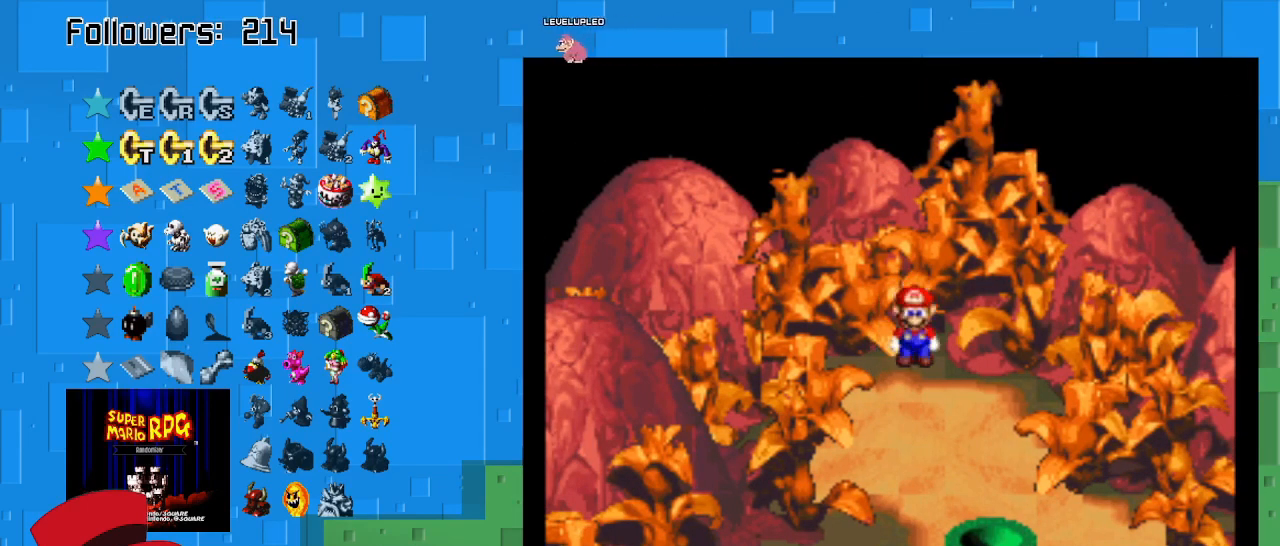
{"buttons": ["CROSS", "SQUARE"], "left_stick": "down", "right_stick": "center", "events": [[67, "CIRCLE", "up"], [200, "SQUARE", "down"], [433, "CROSS", "down"]]}
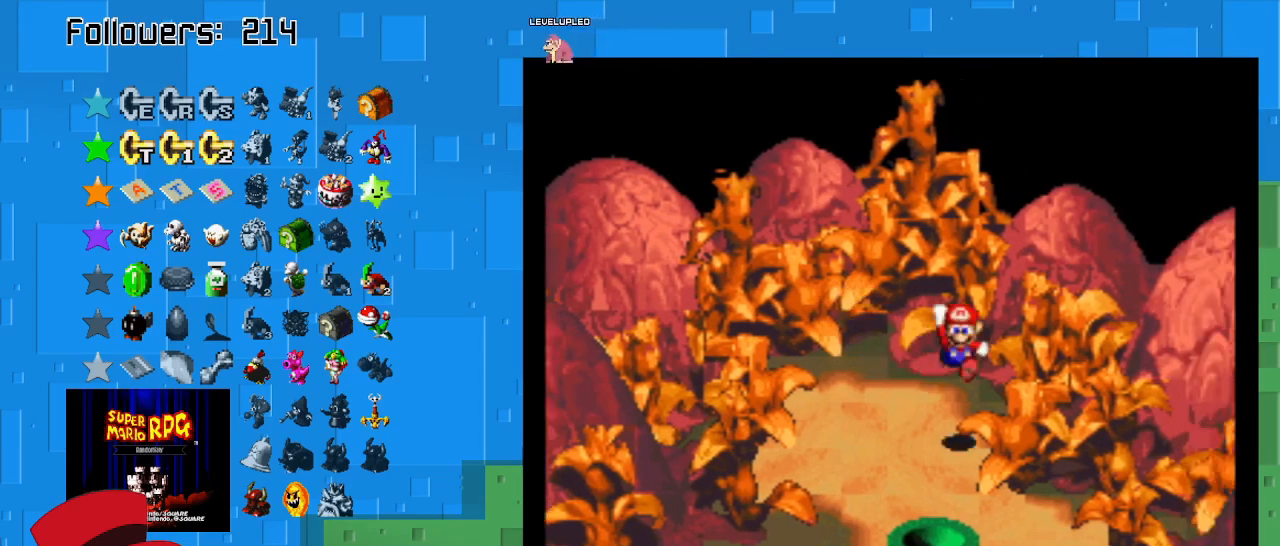
{"buttons": [], "left_stick": "center", "right_stick": "center", "events": [[67, "CROSS", "up"], [467, "left_stick", "center"], [500, "SQUARE", "up"]]}
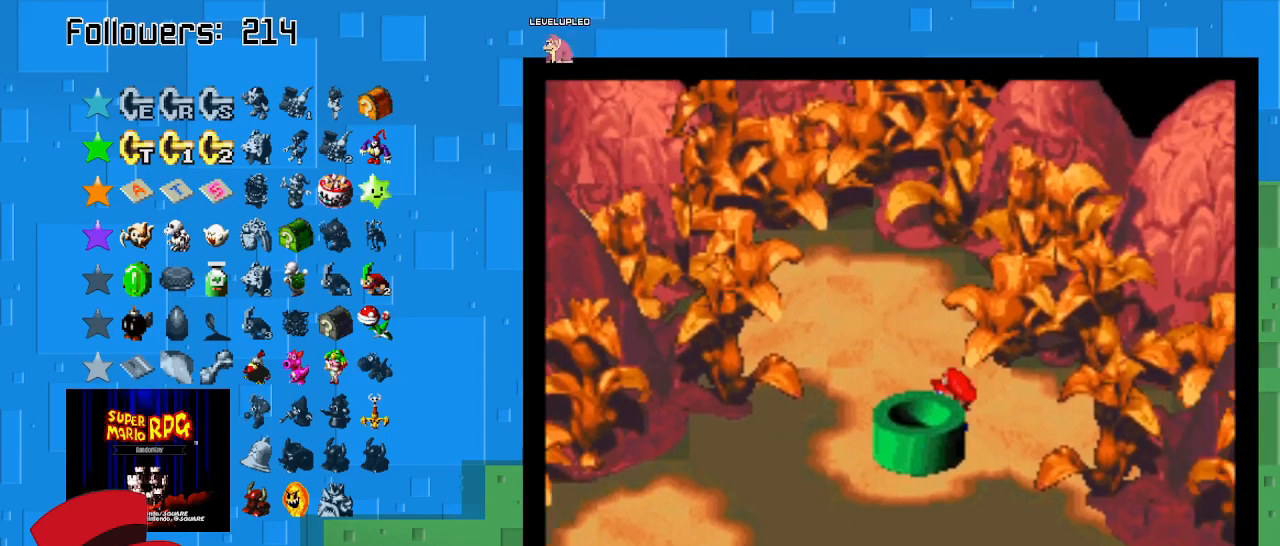
{"buttons": [], "left_stick": "center", "right_stick": "center", "events": [[133, "CROSS", "down"], [233, "CROSS", "up"], [233, "left_stick", "down-left"], [400, "left_stick", "center"]]}
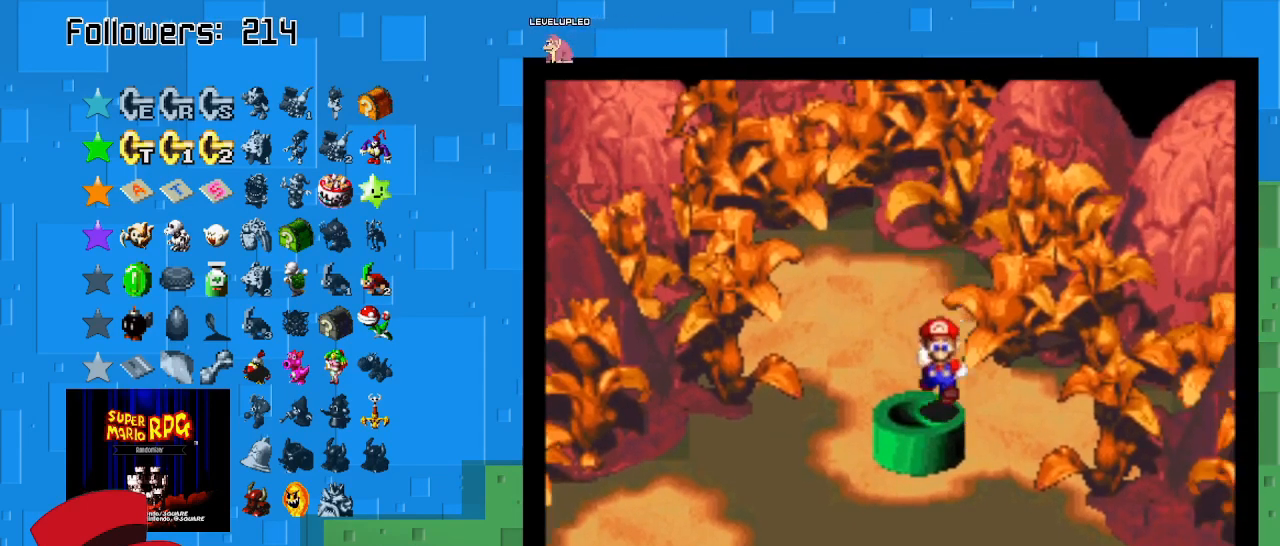
{"buttons": [], "left_stick": "center", "right_stick": "center", "events": [[133, "left_stick", "down"], [200, "left_stick", "center"]]}
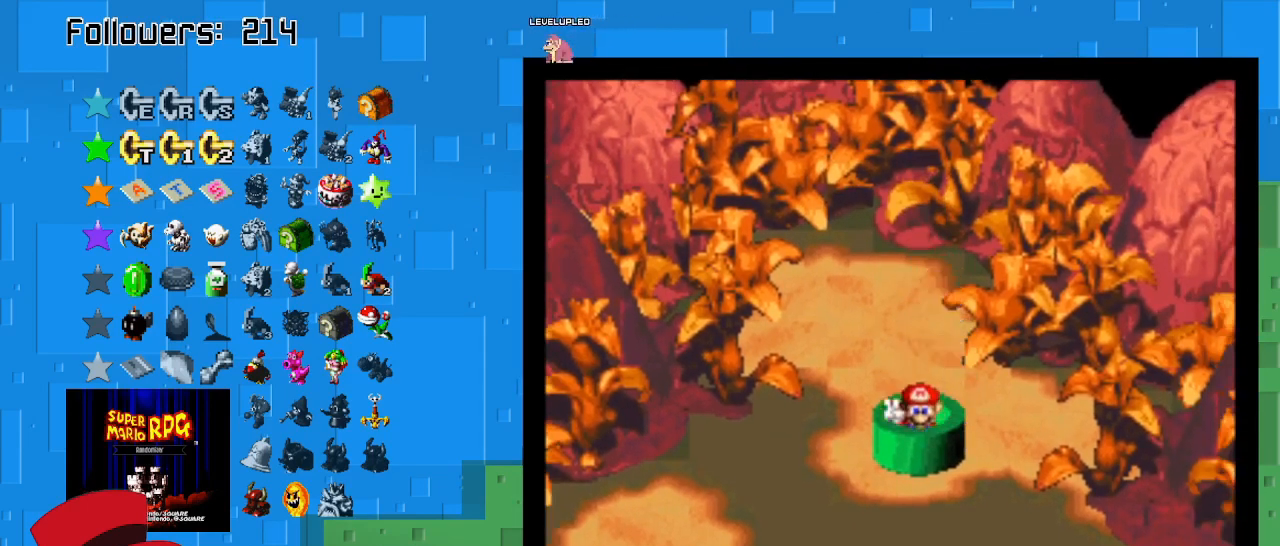
{"buttons": ["SQUARE"], "left_stick": "center", "right_stick": "center", "events": [[167, "SQUARE", "down"]]}
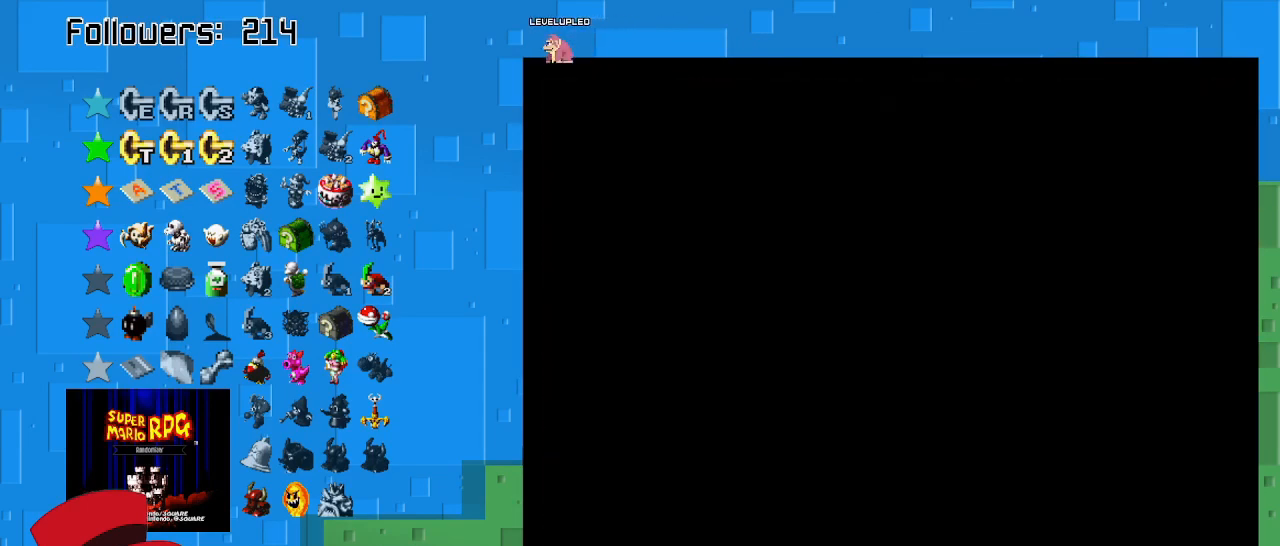
{"buttons": ["SQUARE"], "left_stick": "center", "right_stick": "center", "events": []}
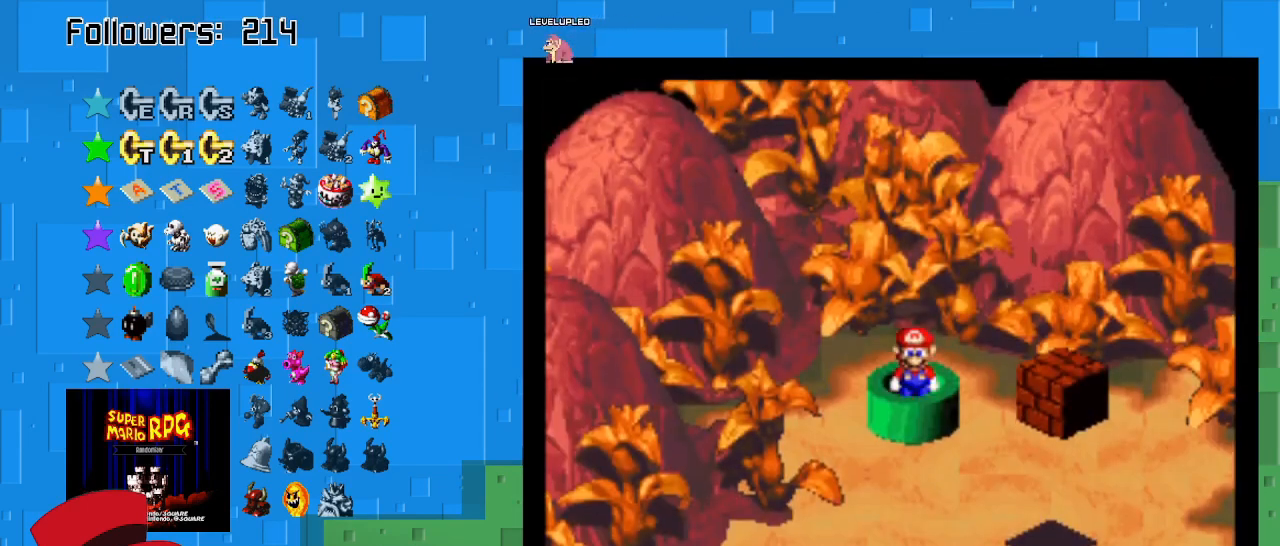
{"buttons": ["SQUARE"], "left_stick": "down-right", "right_stick": "center", "events": [[300, "left_stick", "down-right"]]}
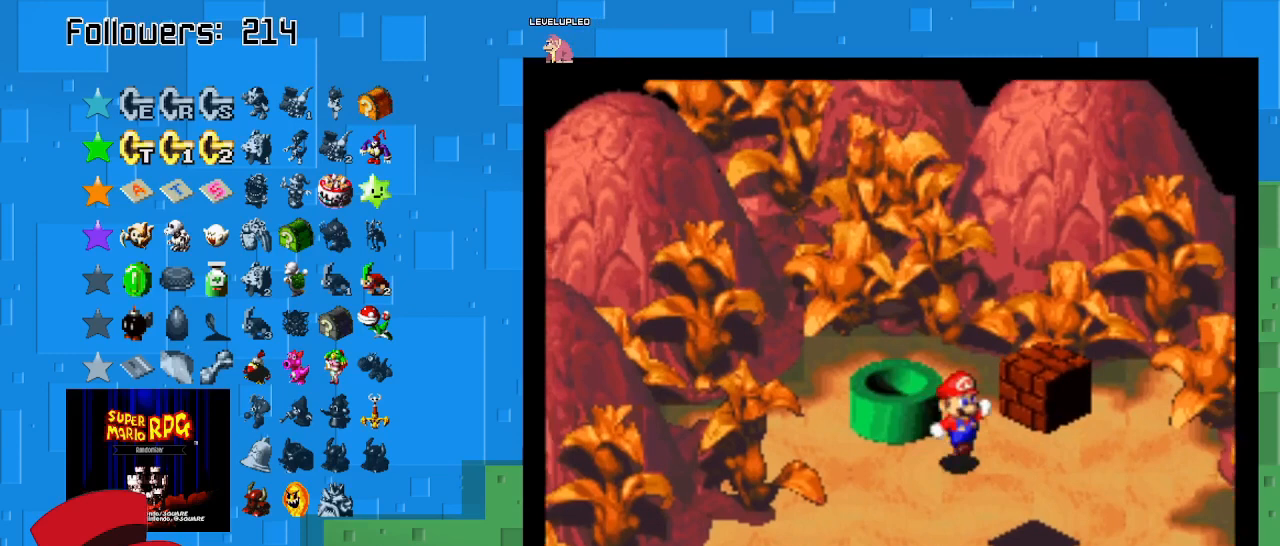
{"buttons": ["SQUARE"], "left_stick": "down", "right_stick": "center", "events": [[267, "CROSS", "down"], [333, "left_stick", "down"], [400, "CROSS", "up"]]}
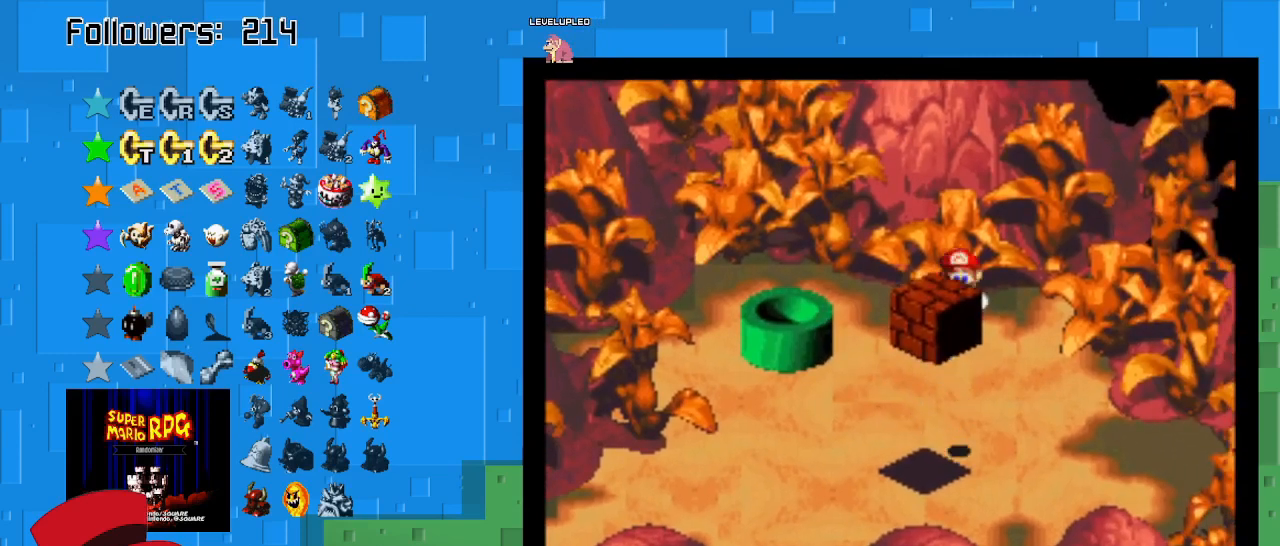
{"buttons": ["CROSS", "SQUARE"], "left_stick": "center", "right_stick": "center", "events": [[100, "left_stick", "center"], [300, "left_stick", "down-left"], [400, "CROSS", "down"], [433, "left_stick", "center"]]}
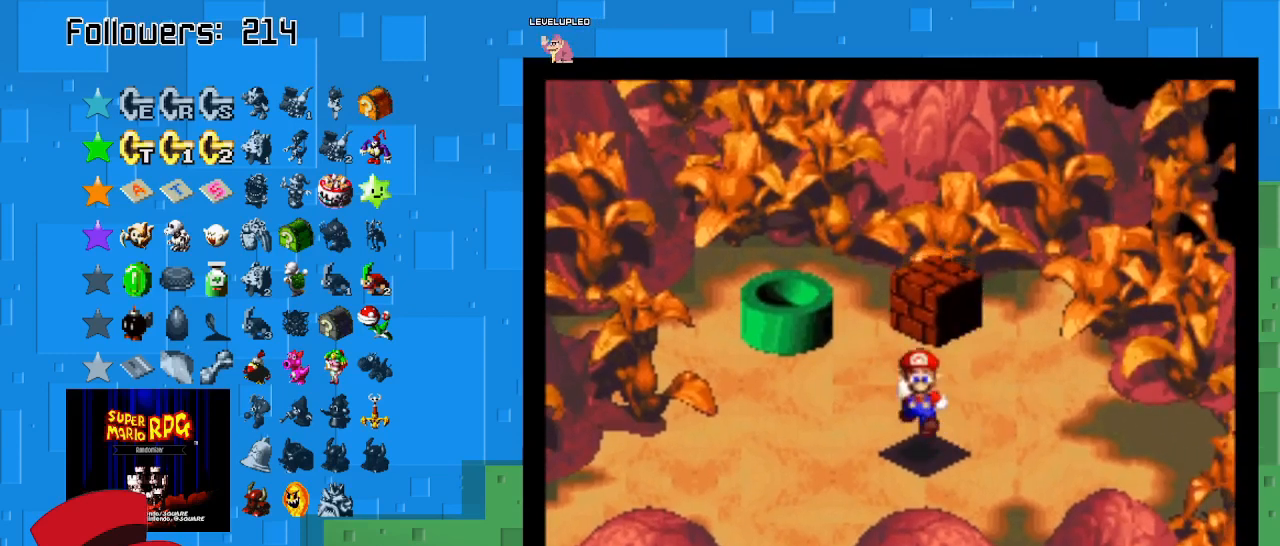
{"buttons": ["SQUARE"], "left_stick": "left", "right_stick": "center", "events": [[67, "CROSS", "up"], [500, "left_stick", "left"]]}
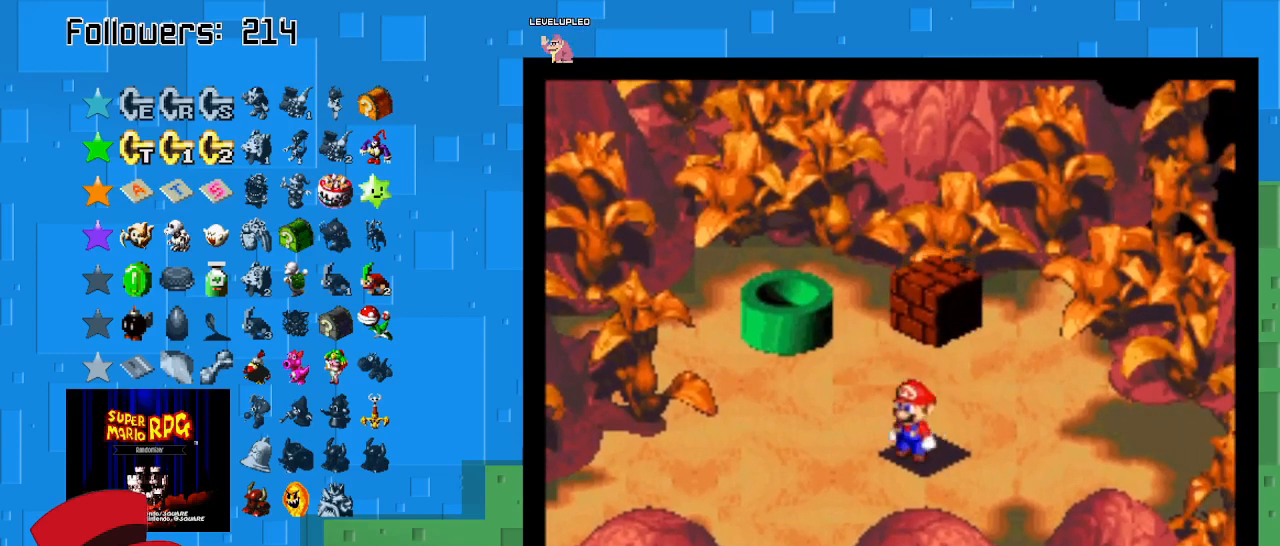
{"buttons": ["SQUARE"], "left_stick": "center", "right_stick": "center", "events": [[33, "left_stick", "down-left"], [233, "left_stick", "center"]]}
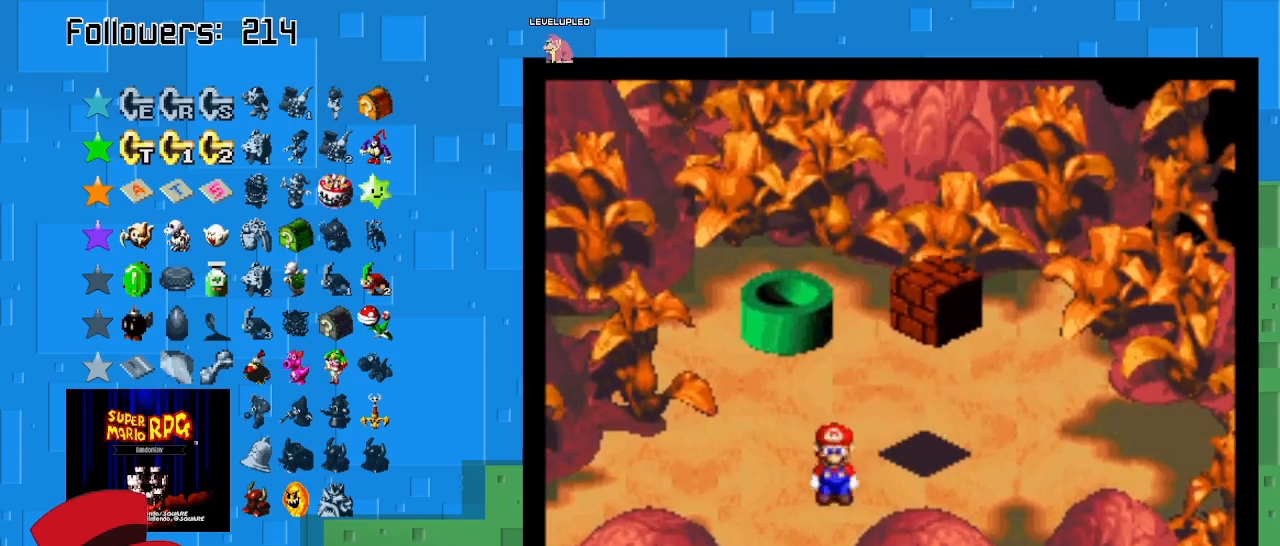
{"buttons": ["SQUARE"], "left_stick": "center", "right_stick": "center", "events": []}
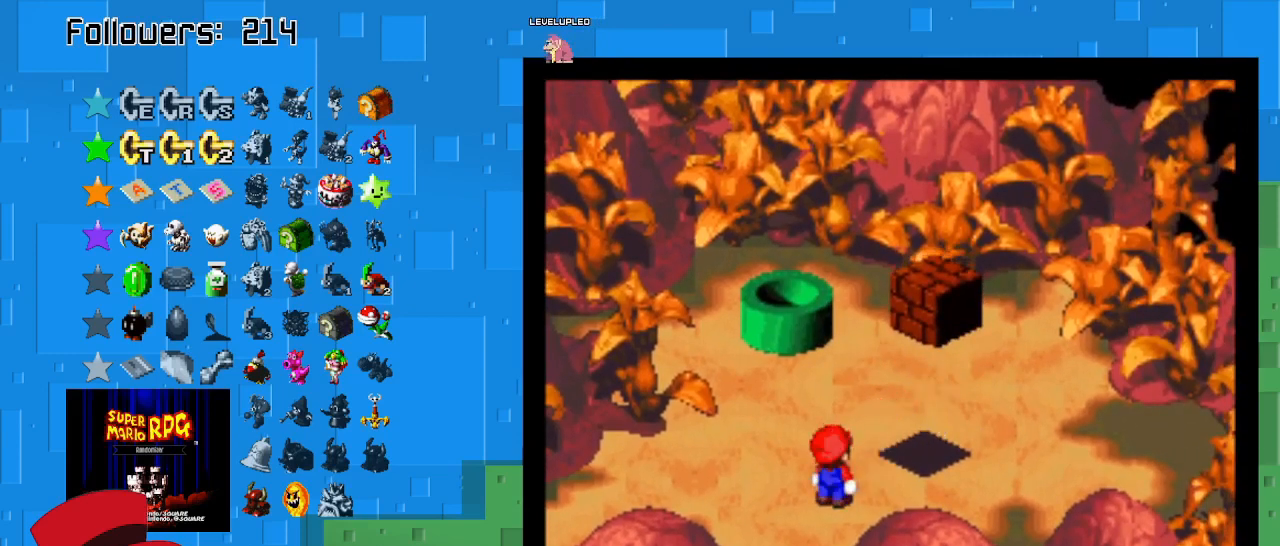
{"buttons": ["SQUARE"], "left_stick": "center", "right_stick": "center", "events": []}
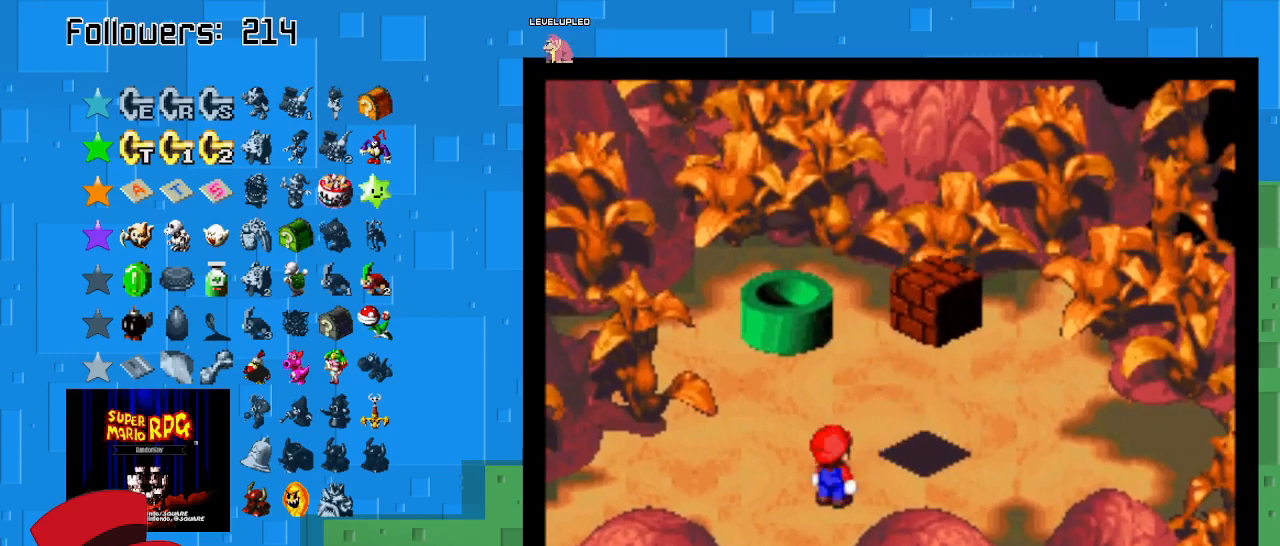
{"buttons": ["SQUARE"], "left_stick": "center", "right_stick": "center", "events": []}
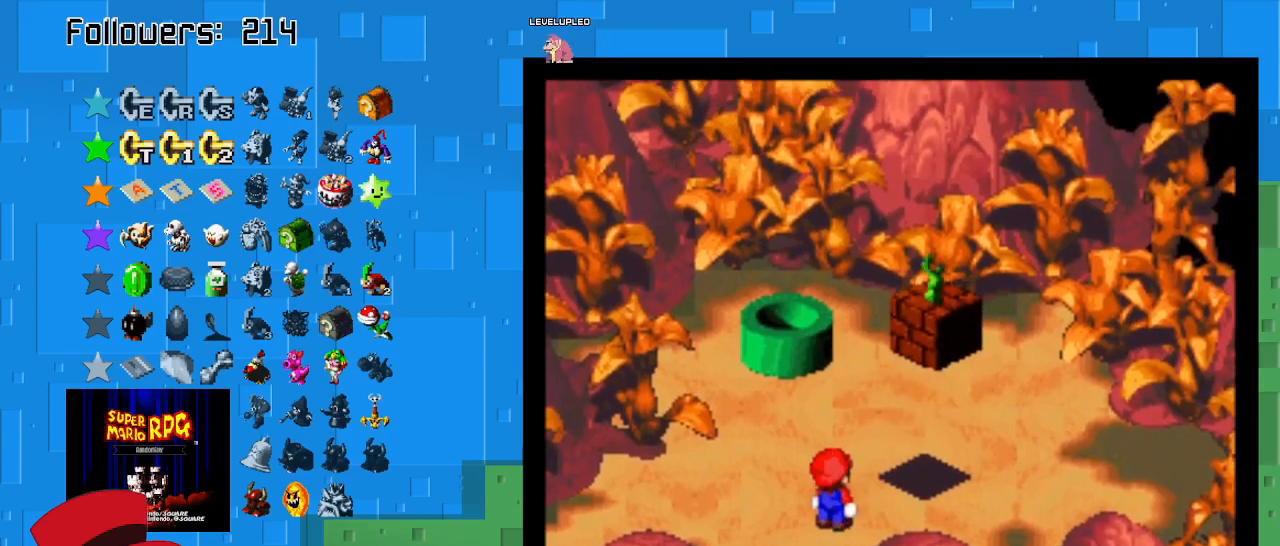
{"buttons": ["SQUARE"], "left_stick": "center", "right_stick": "center", "events": []}
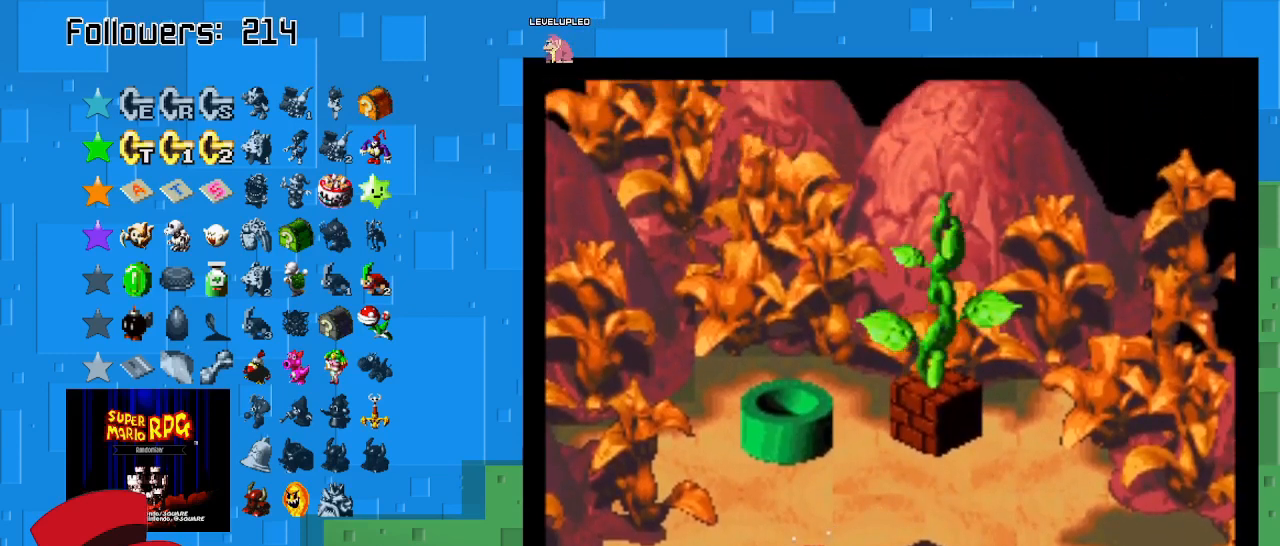
{"buttons": ["SQUARE"], "left_stick": "center", "right_stick": "center", "events": []}
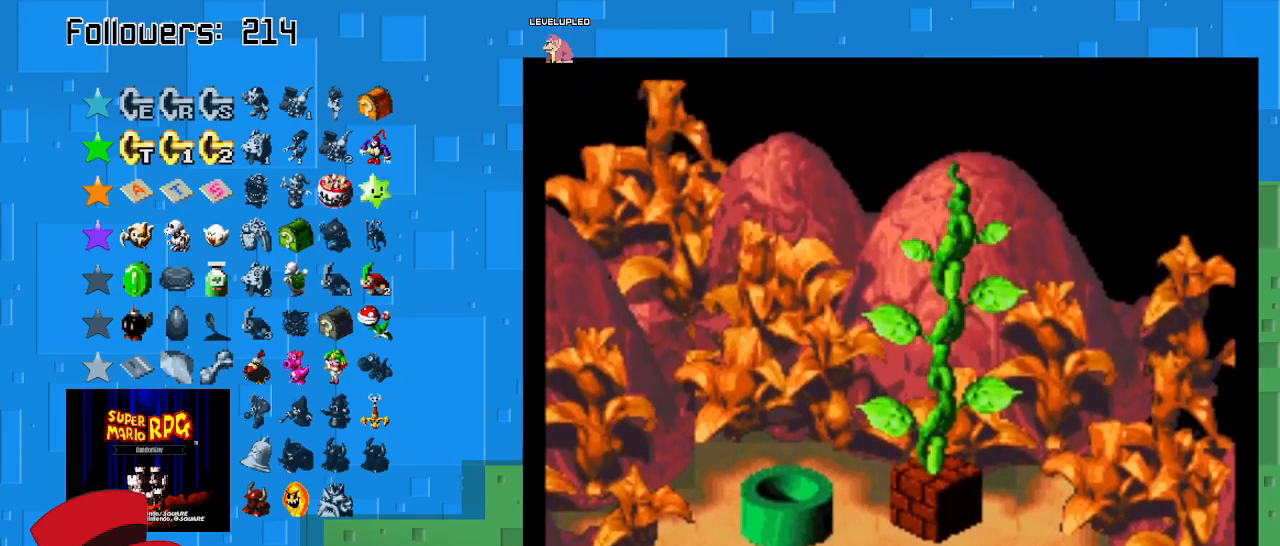
{"buttons": [], "left_stick": "center", "right_stick": "center", "events": [[133, "SQUARE", "up"]]}
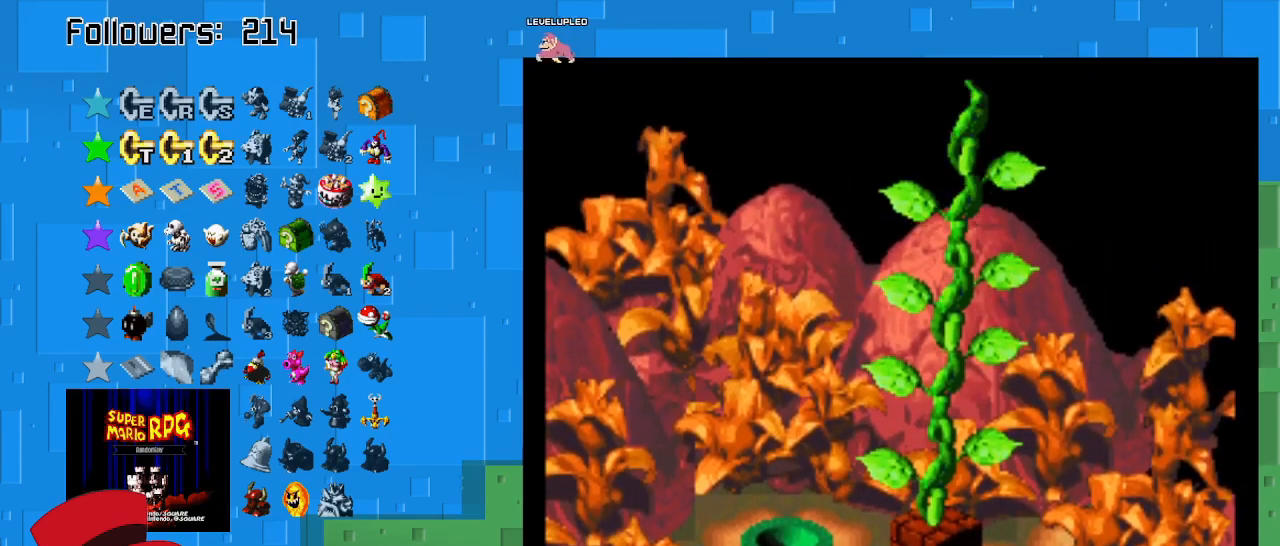
{"buttons": [], "left_stick": "center", "right_stick": "center", "events": []}
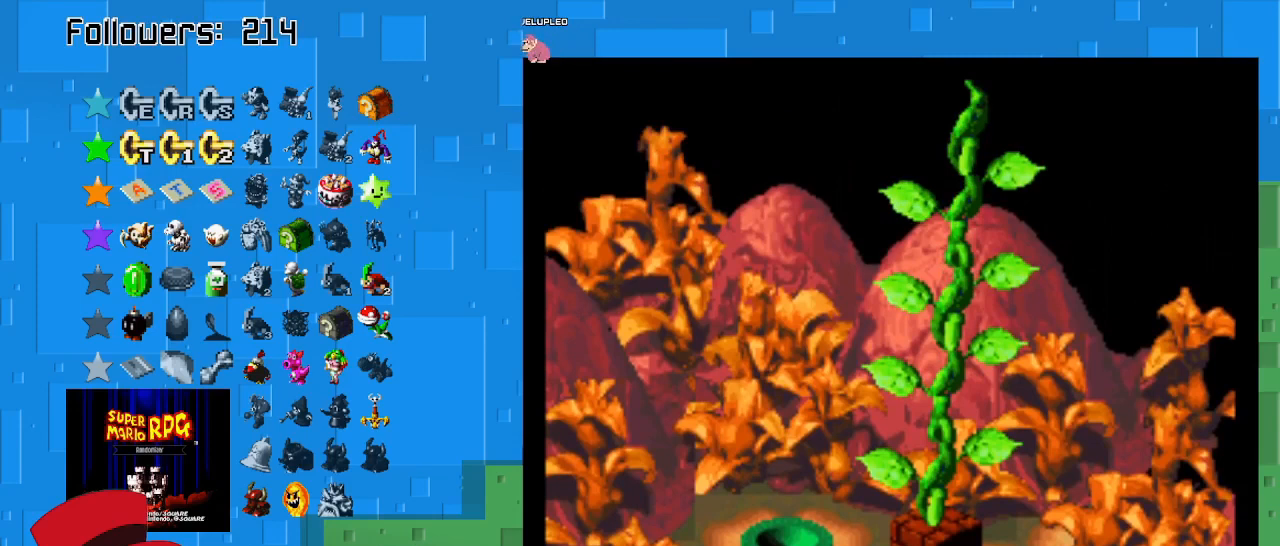
{"buttons": [], "left_stick": "center", "right_stick": "center", "events": []}
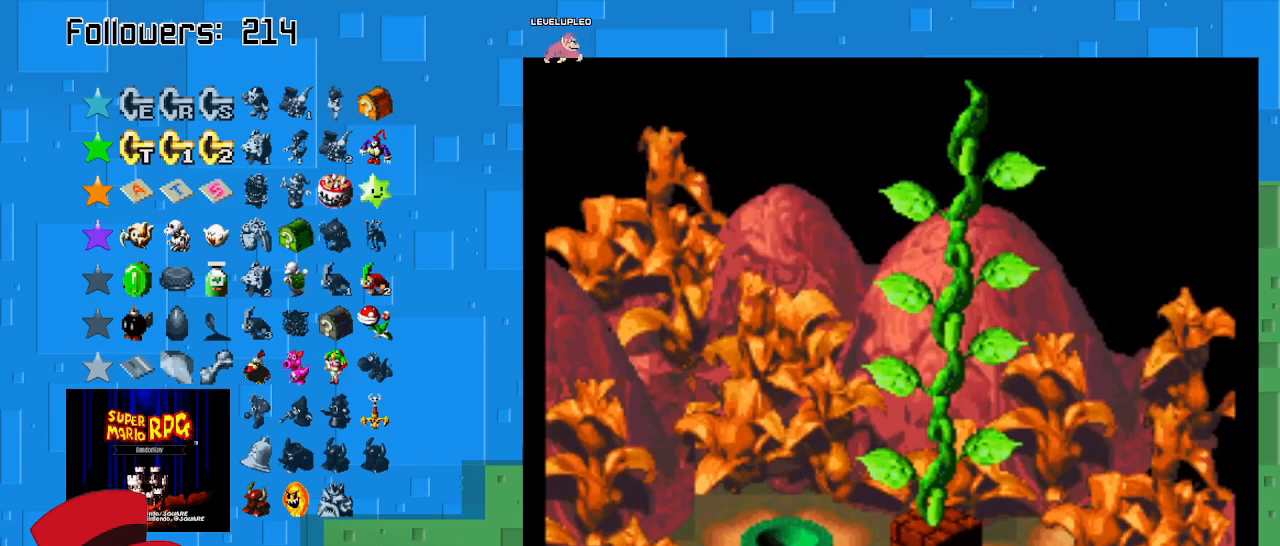
{"buttons": [], "left_stick": "center", "right_stick": "center", "events": []}
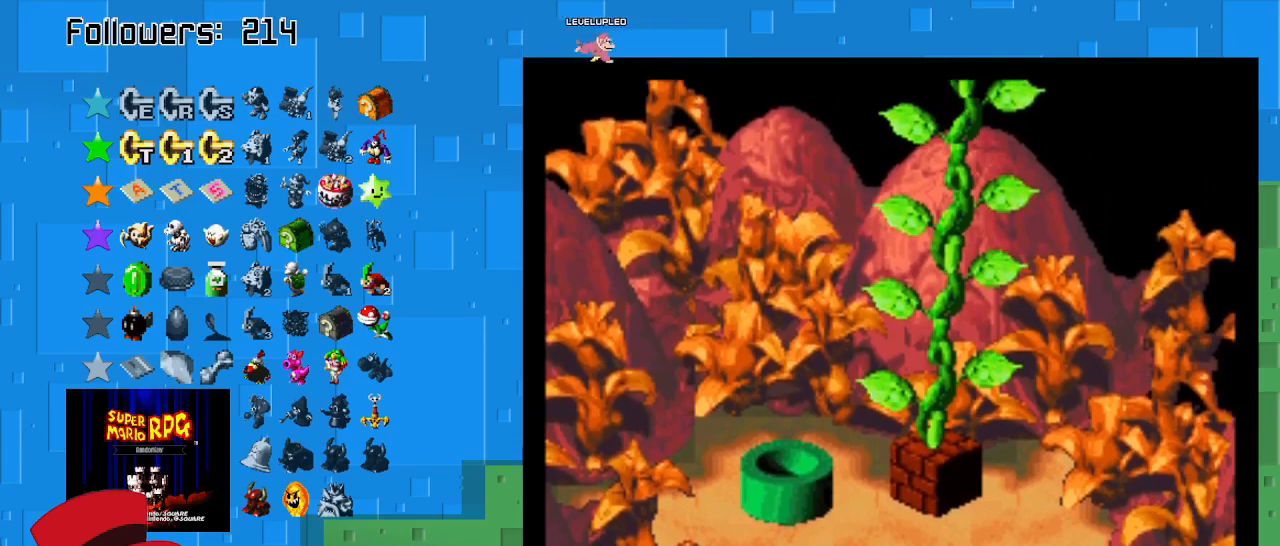
{"buttons": ["SQUARE"], "left_stick": "center", "right_stick": "center", "events": [[200, "SQUARE", "down"]]}